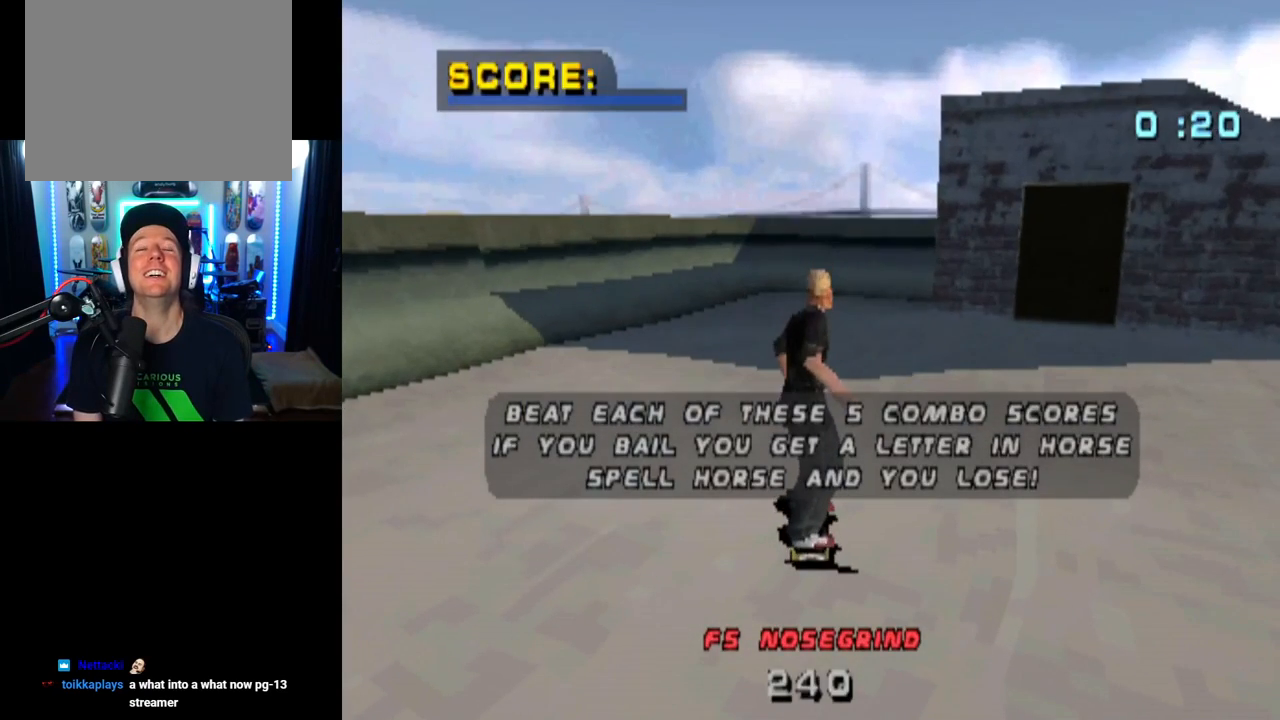
Gameplay with a controller (PlayStation layout); each line is a JSON object with the inputs held at the frame after it. "events" lists button and stick changes between this image and that frame as [ms after this image, input, new state], when the widget could be followed in between. Not read: R1.
{"buttons": [], "left_stick": "center", "right_stick": "center", "events": []}
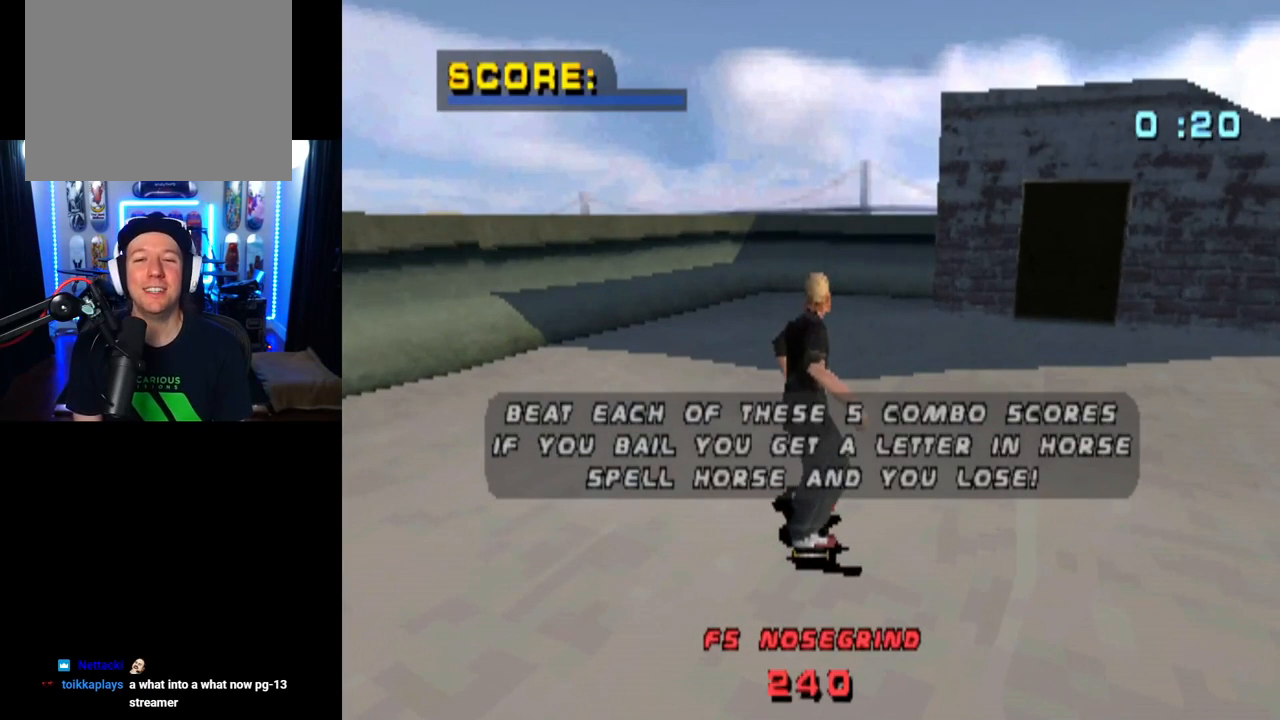
{"buttons": ["CROSS"], "left_stick": "center", "right_stick": "center", "events": [[117, "CROSS", "down"]]}
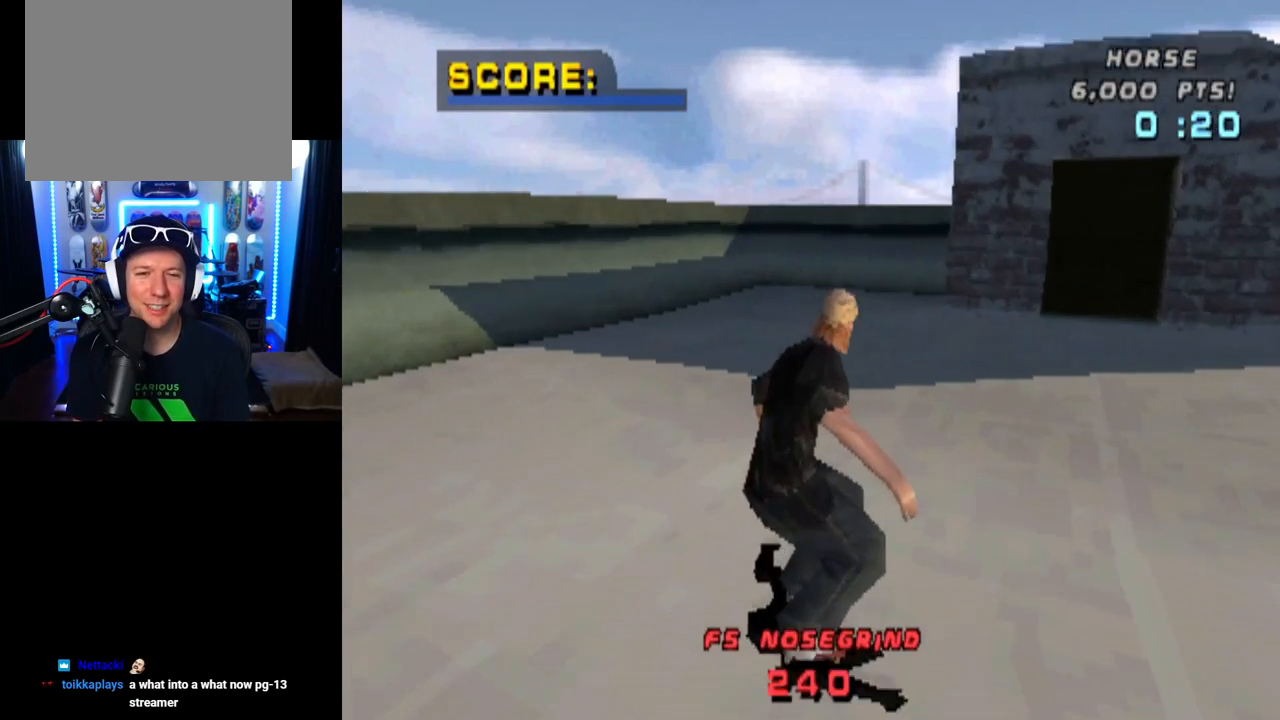
{"buttons": ["CROSS"], "left_stick": "center", "right_stick": "center", "events": []}
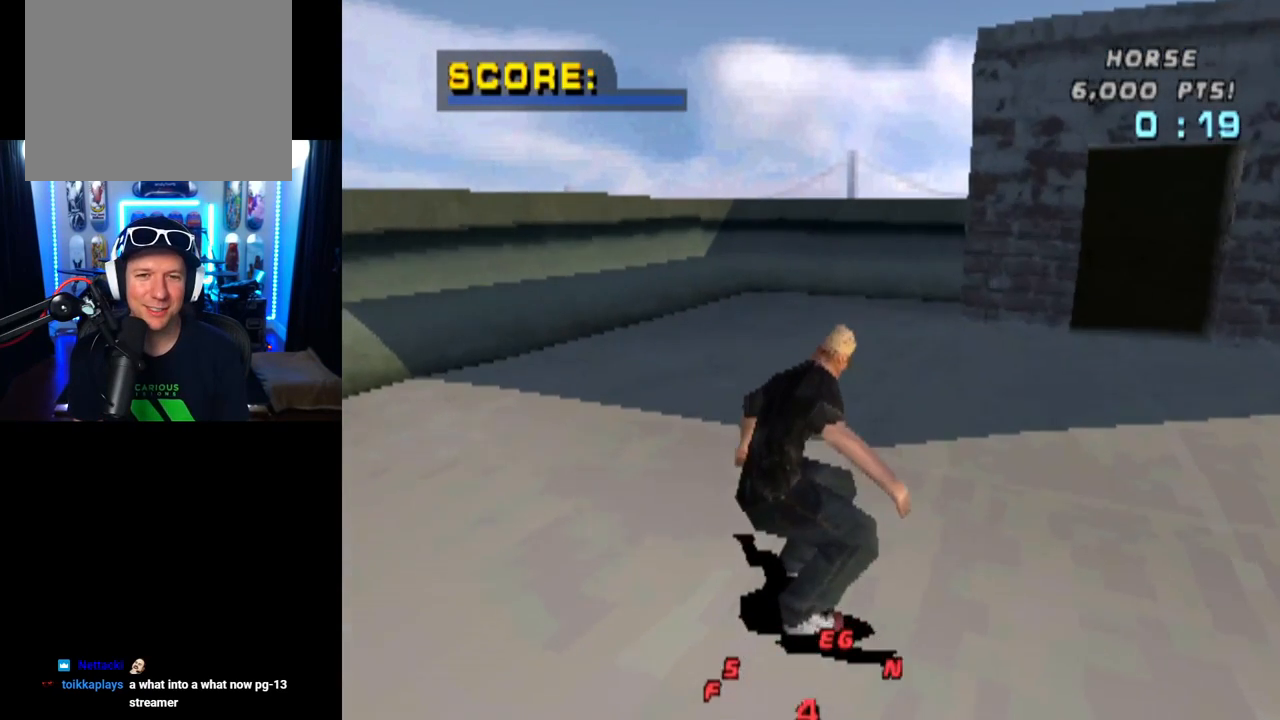
{"buttons": ["CROSS"], "left_stick": "center", "right_stick": "center", "events": [[367, "DPAD_RIGHT", "down"], [501, "DPAD_RIGHT", "up"]]}
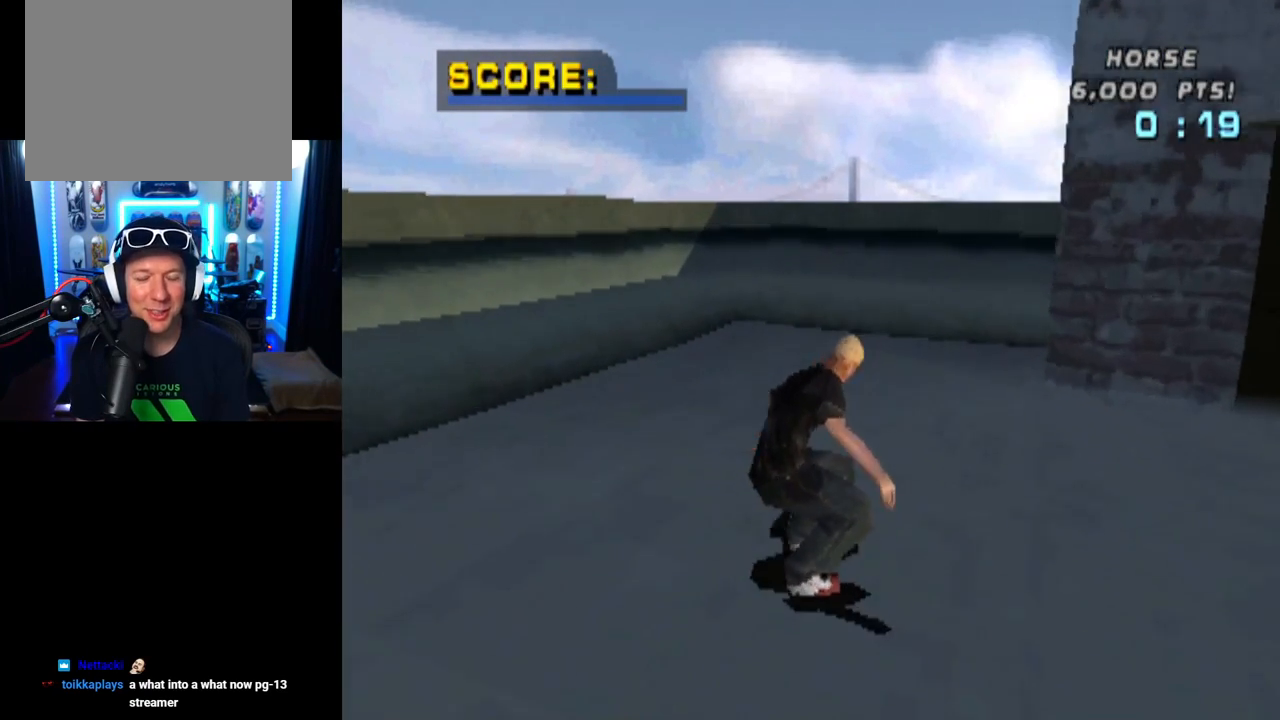
{"buttons": ["CROSS", "DPAD_UP"], "left_stick": "center", "right_stick": "center", "events": [[400, "DPAD_UP", "down"]]}
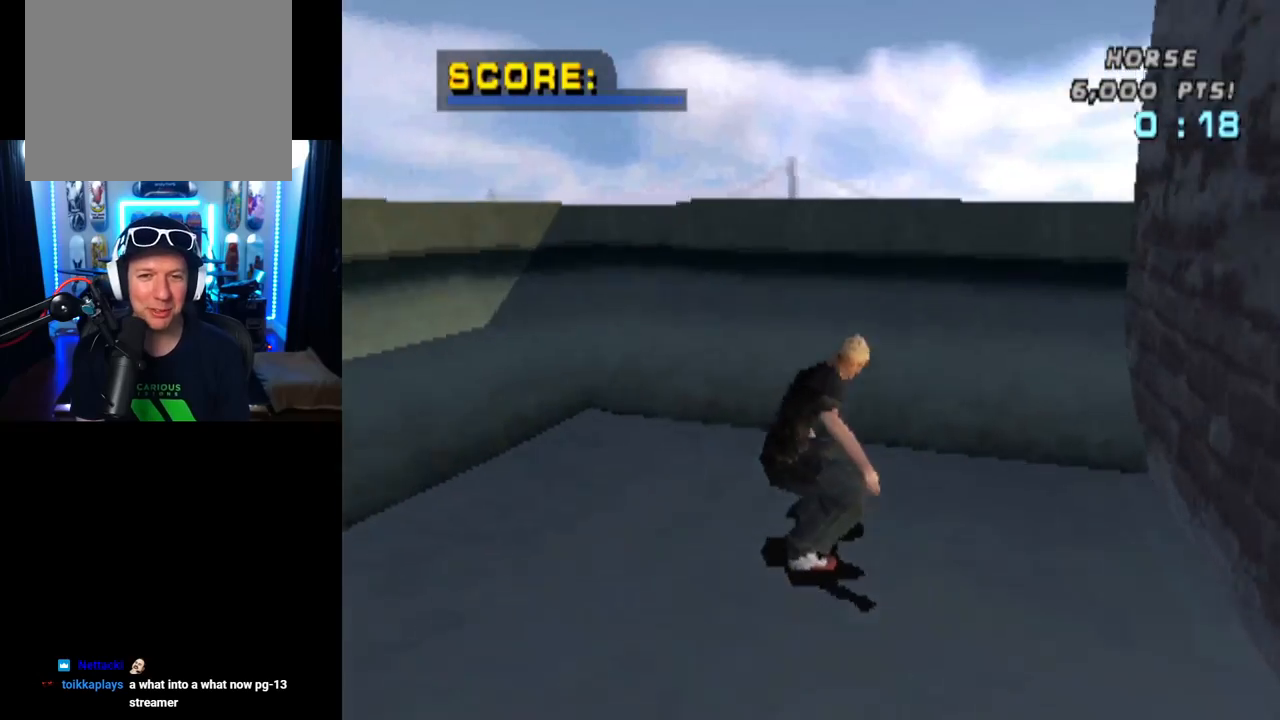
{"buttons": ["CIRCLE", "DPAD_RIGHT"], "left_stick": "center", "right_stick": "center", "events": [[17, "DPAD_UP", "up"], [100, "DPAD_UP", "down"], [184, "DPAD_UP", "up"], [251, "DPAD_RIGHT", "down"], [284, "CROSS", "up"], [317, "CIRCLE", "down"]]}
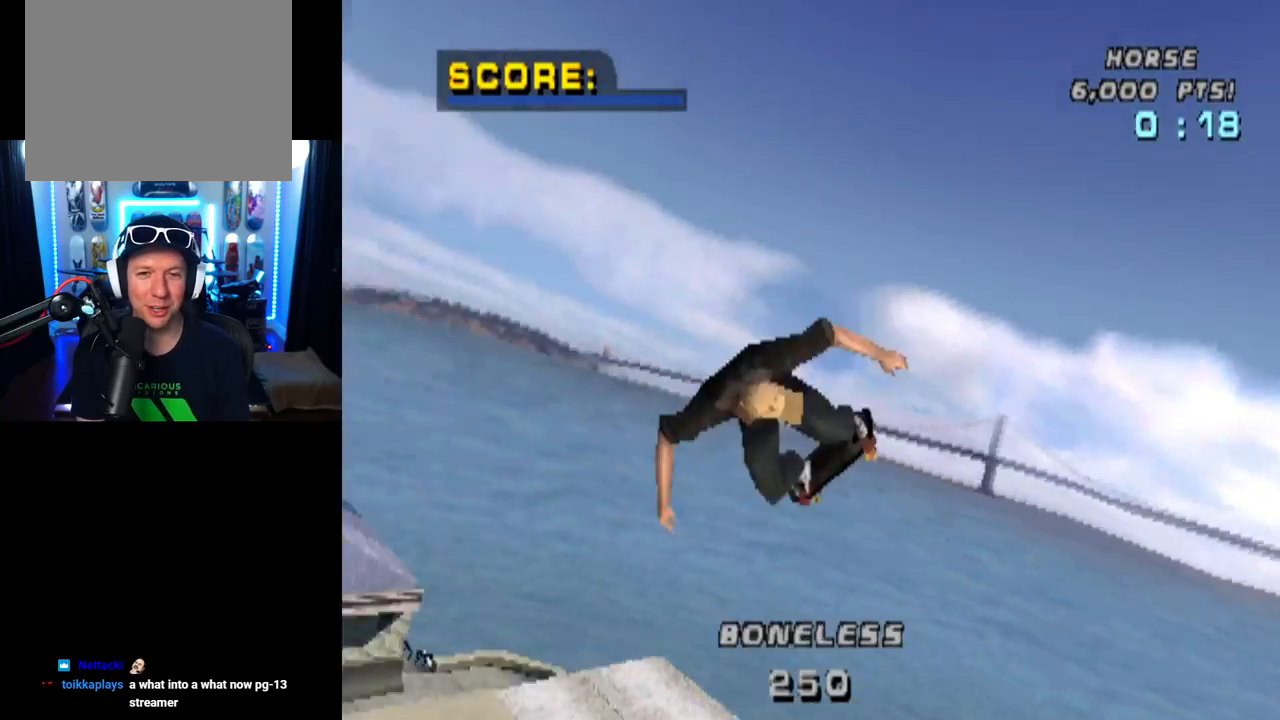
{"buttons": ["CIRCLE", "DPAD_RIGHT"], "left_stick": "center", "right_stick": "center", "events": []}
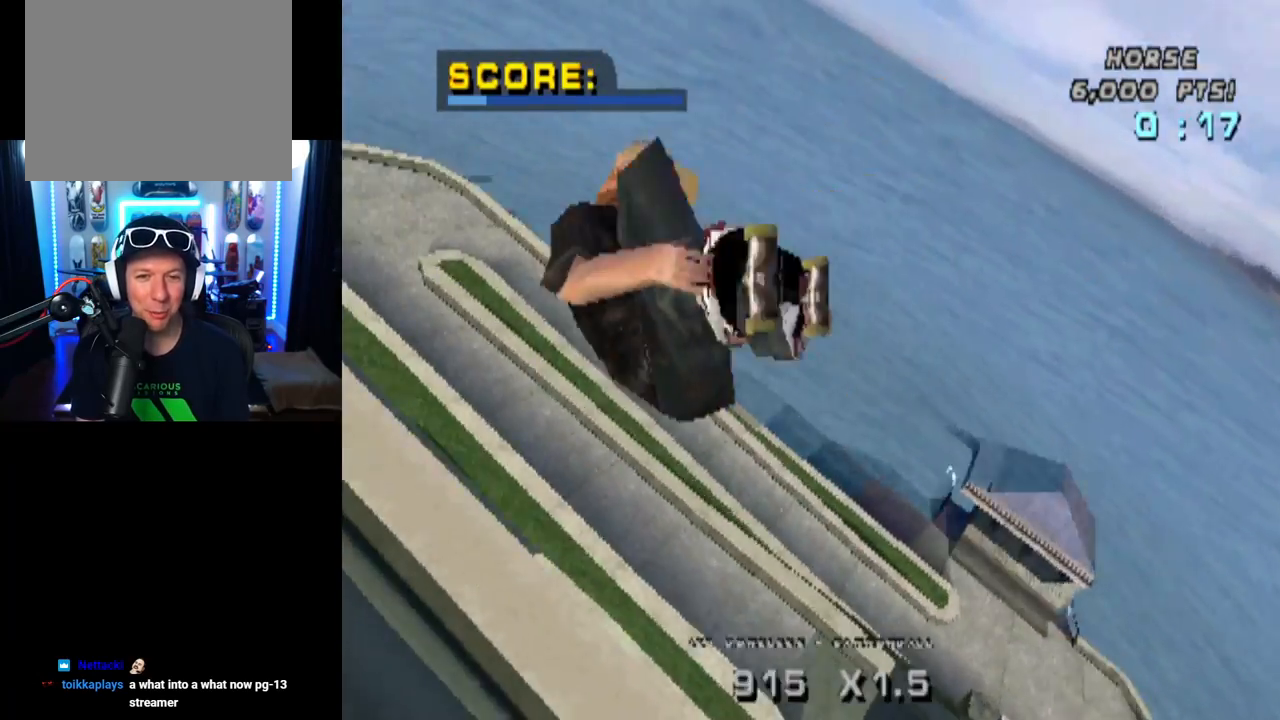
{"buttons": ["CIRCLE", "DPAD_RIGHT"], "left_stick": "center", "right_stick": "center", "events": []}
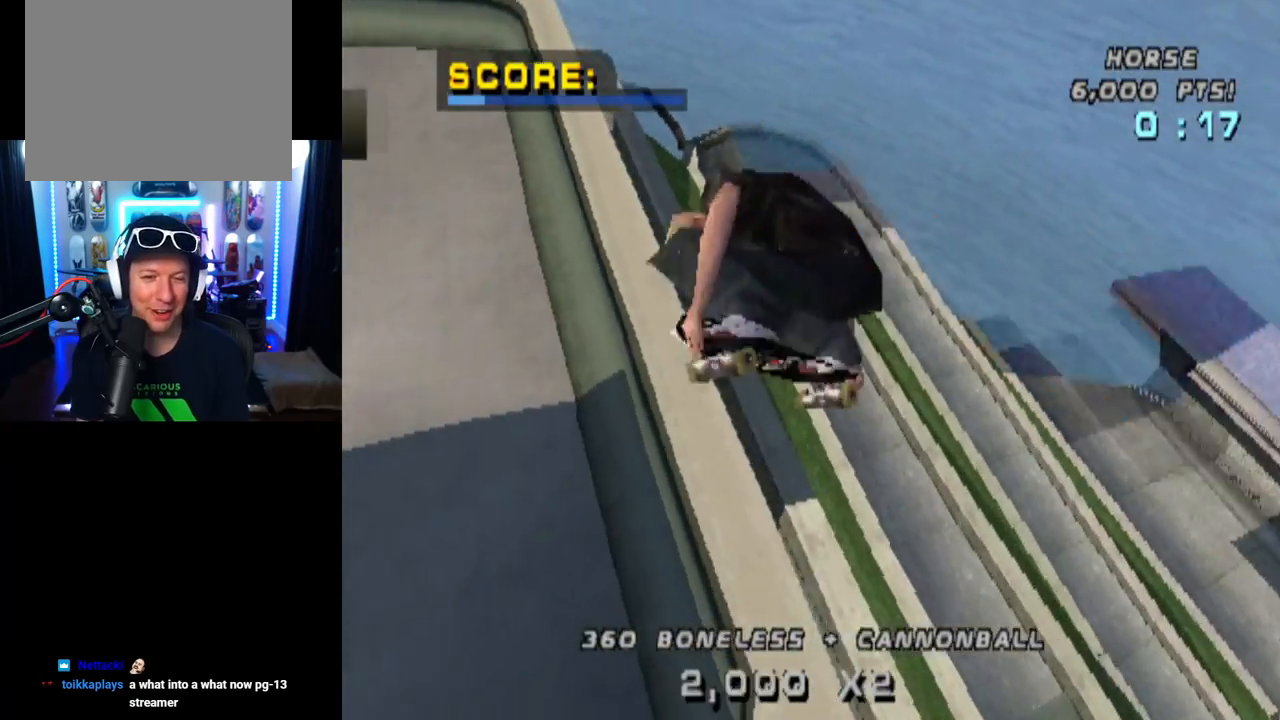
{"buttons": [], "left_stick": "center", "right_stick": "center", "events": [[233, "DPAD_RIGHT", "up"], [300, "CIRCLE", "up"]]}
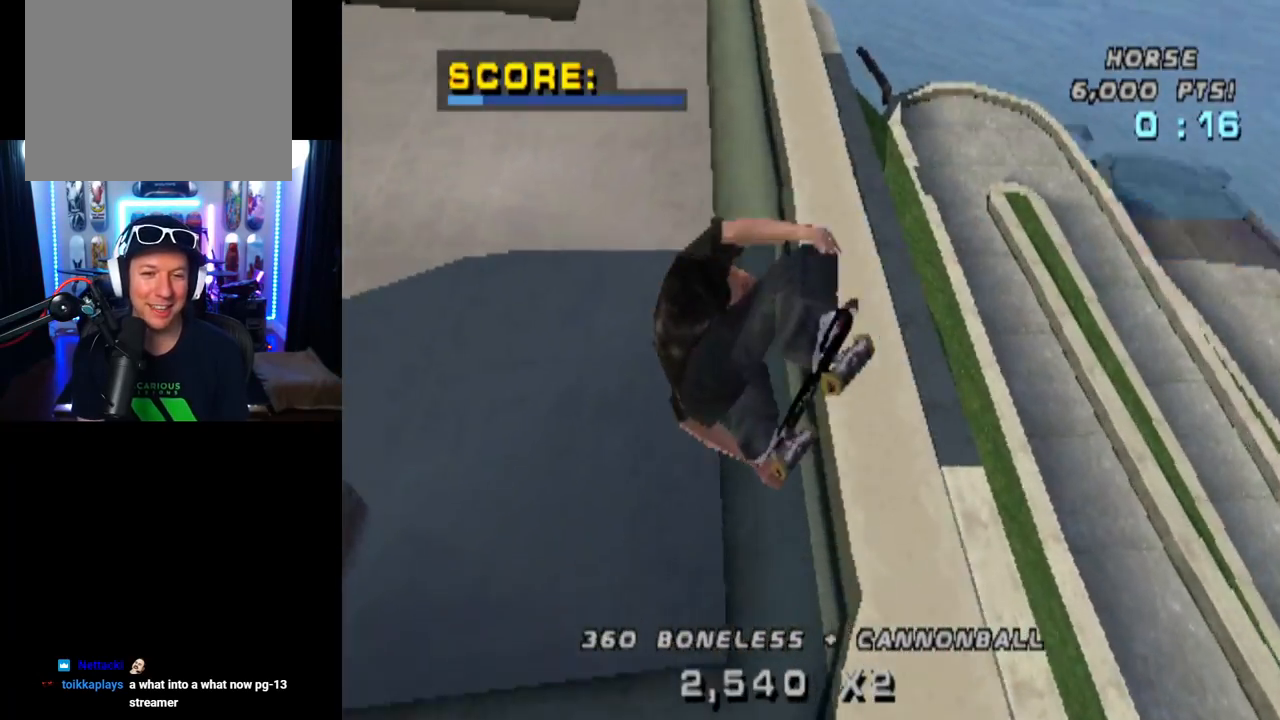
{"buttons": ["CROSS"], "left_stick": "center", "right_stick": "center", "events": [[201, "R2", "down"], [367, "R2", "up"], [434, "CROSS", "down"]]}
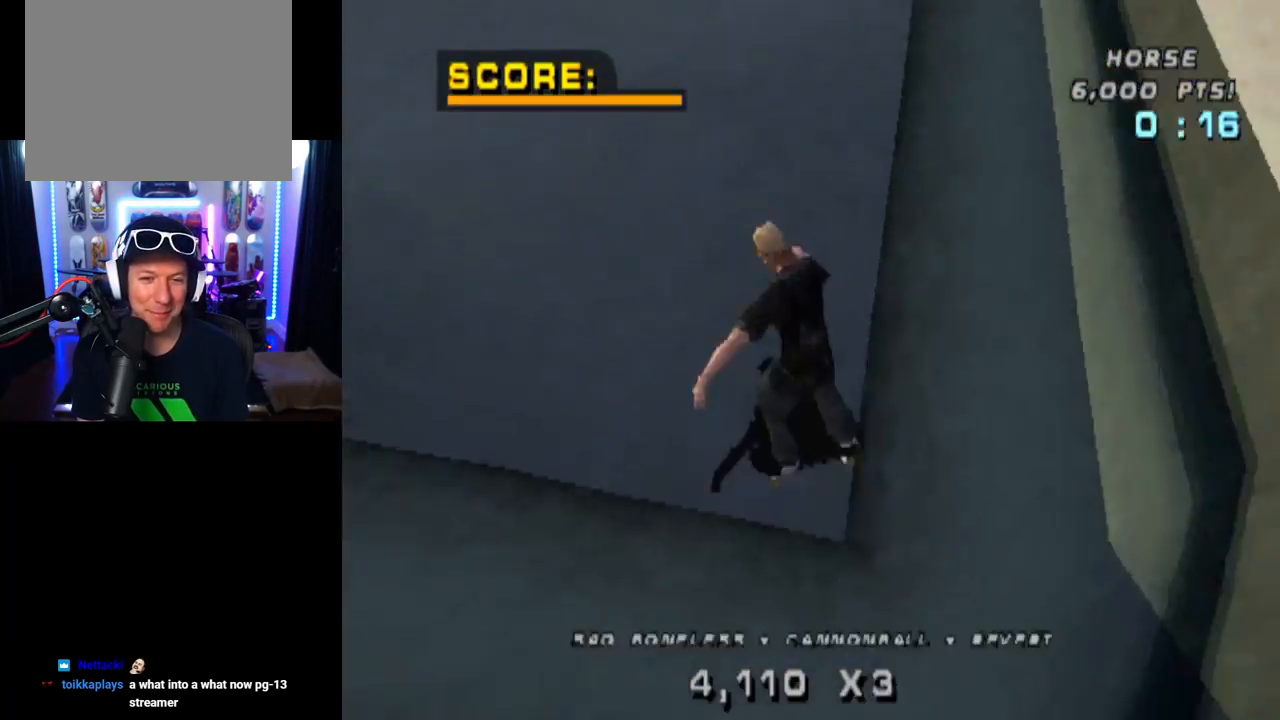
{"buttons": ["CROSS", "DPAD_LEFT"], "left_stick": "center", "right_stick": "center", "events": [[33, "DPAD_UP", "down"], [117, "DPAD_UP", "up"], [150, "DPAD_DOWN", "down"], [267, "DPAD_DOWN", "up"], [267, "DPAD_UP", "down"], [350, "DPAD_UP", "up"], [400, "DPAD_DOWN", "down"], [500, "DPAD_DOWN", "up"], [500, "DPAD_LEFT", "down"]]}
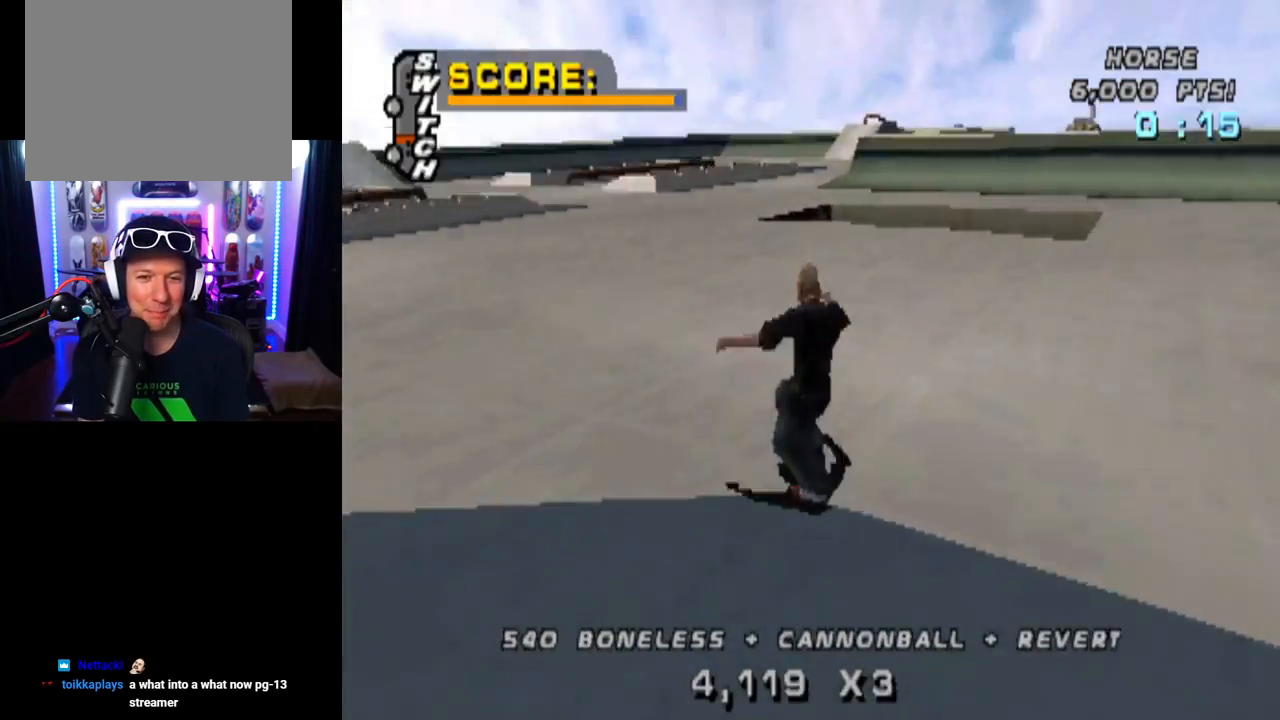
{"buttons": ["CROSS", "DPAD_RIGHT"], "left_stick": "center", "right_stick": "center", "events": [[201, "DPAD_LEFT", "up"], [501, "DPAD_RIGHT", "down"]]}
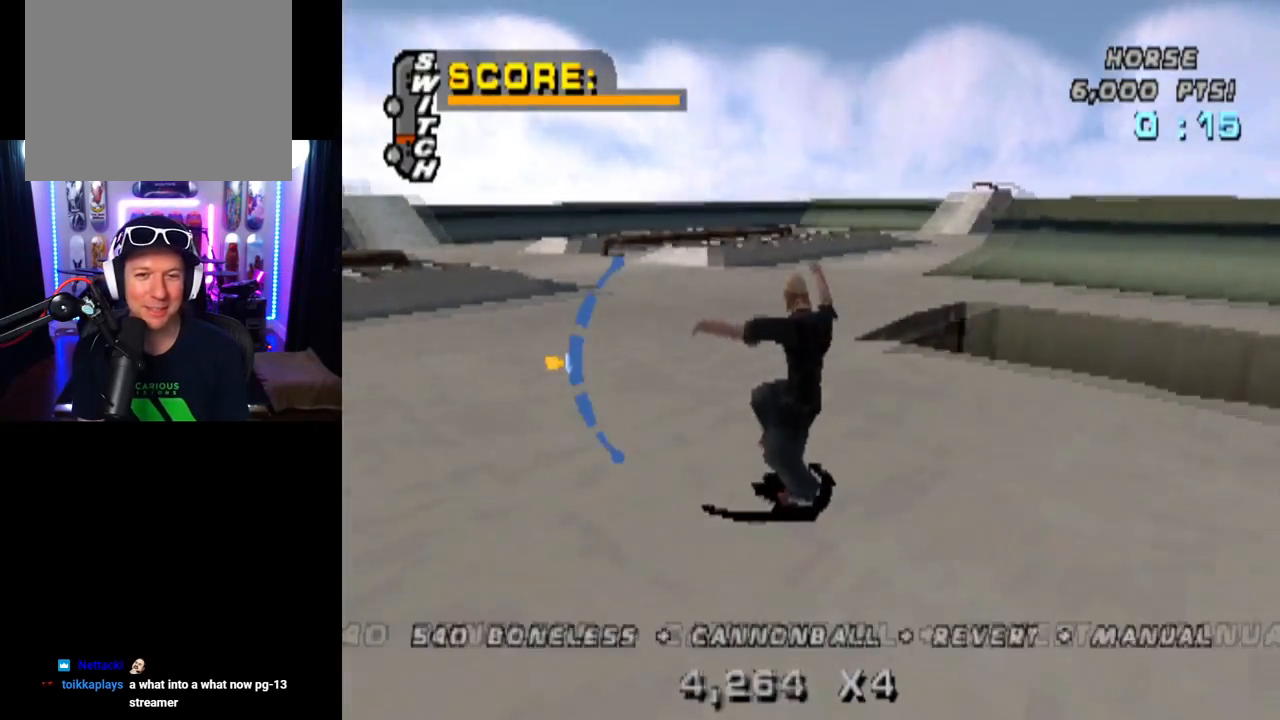
{"buttons": ["CROSS", "DPAD_RIGHT"], "left_stick": "center", "right_stick": "center", "events": [[167, "DPAD_UP", "down"], [200, "DPAD_RIGHT", "up"], [250, "DPAD_UP", "up"], [484, "DPAD_RIGHT", "down"]]}
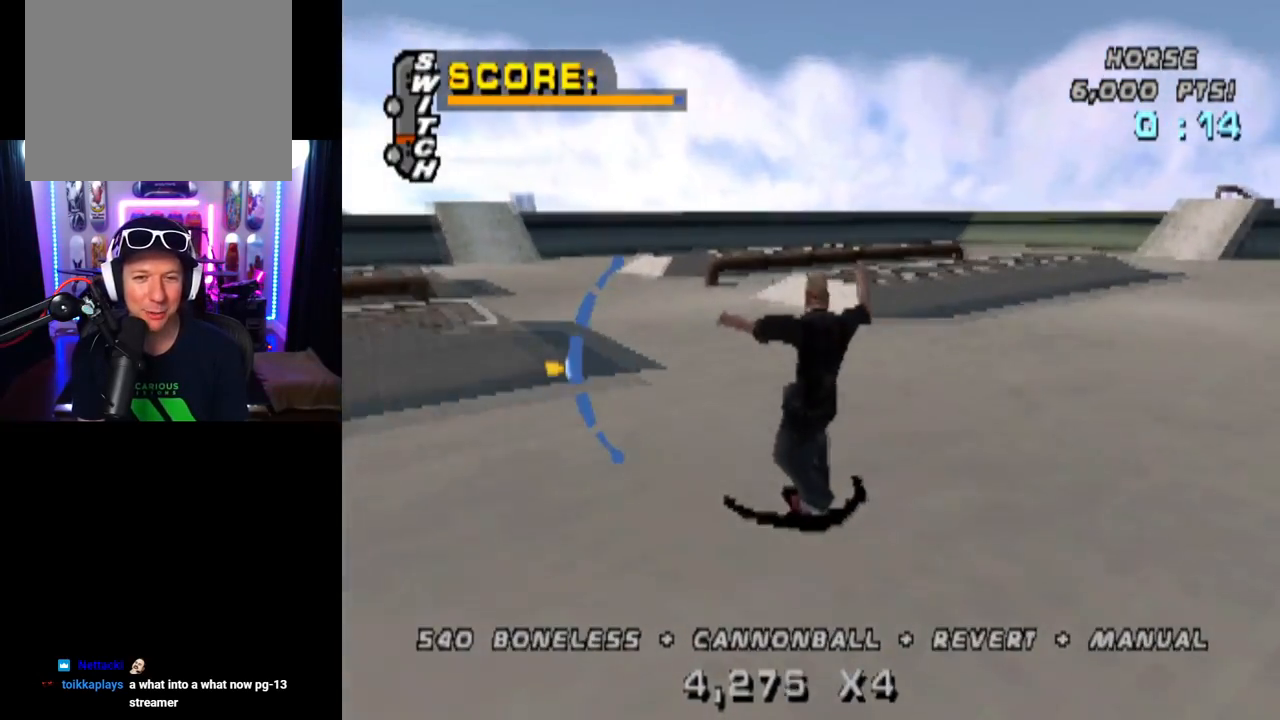
{"buttons": ["TRIANGLE", "DPAD_DOWN", "DPAD_RIGHT"], "left_stick": "center", "right_stick": "center", "events": [[151, "DPAD_UP", "down"], [234, "DPAD_RIGHT", "up"], [251, "DPAD_UP", "up"], [384, "DPAD_RIGHT", "down"], [417, "DPAD_DOWN", "down"], [451, "TRIANGLE", "down"], [468, "CROSS", "up"]]}
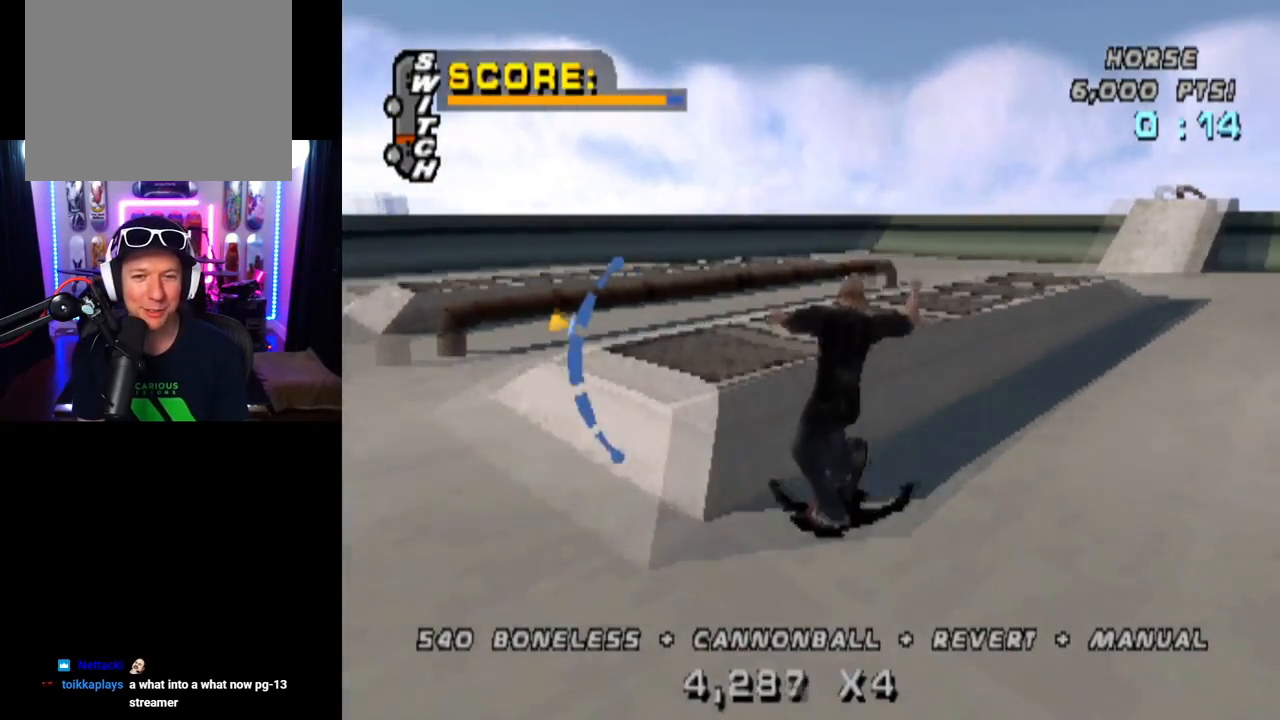
{"buttons": ["TRIANGLE", "L1"], "left_stick": "center", "right_stick": "center", "events": [[100, "CROSS", "down"], [100, "L1", "down"], [117, "TRIANGLE", "up"], [200, "CROSS", "up"], [300, "CROSS", "down"], [350, "CROSS", "up"], [384, "DPAD_DOWN", "up"], [400, "TRIANGLE", "down"], [434, "DPAD_RIGHT", "up"]]}
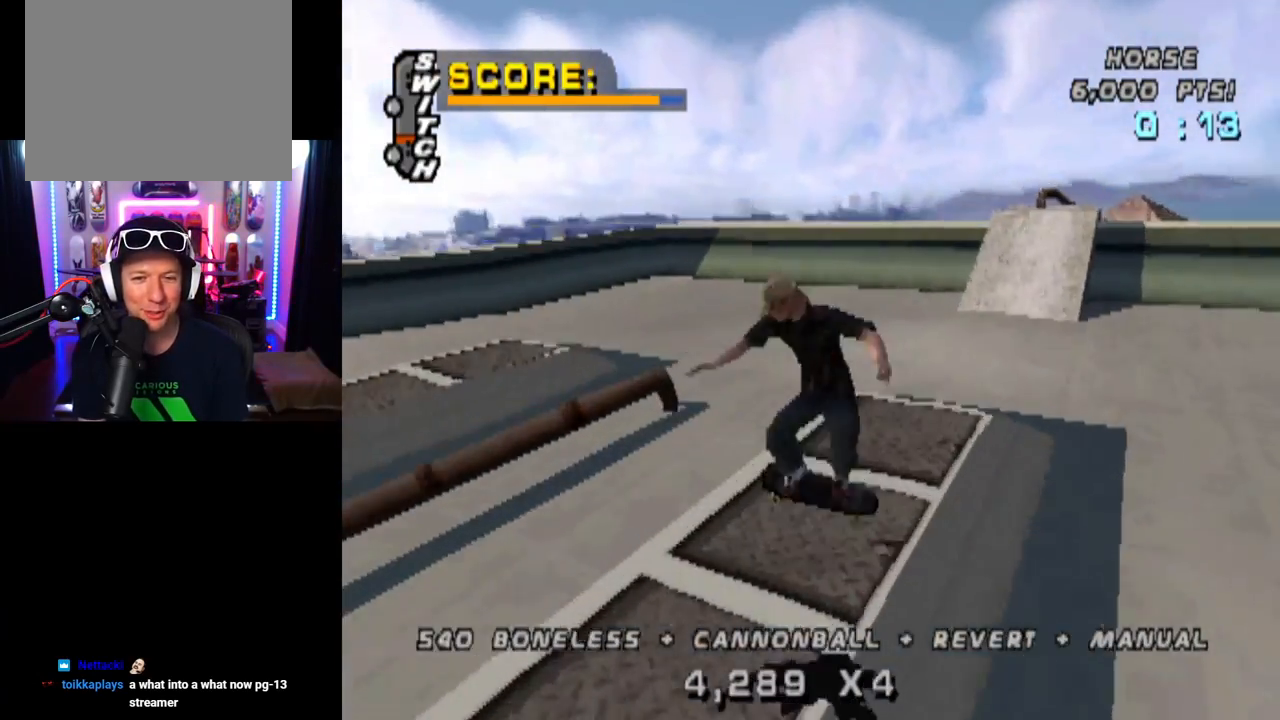
{"buttons": ["TRIANGLE", "DPAD_UP"], "left_stick": "center", "right_stick": "center", "events": [[34, "DPAD_DOWN", "down"], [167, "DPAD_DOWN", "up"], [167, "L1", "up"], [234, "DPAD_UP", "down"], [284, "DPAD_LEFT", "down"], [317, "DPAD_DOWN", "down"], [317, "DPAD_UP", "up"], [334, "DPAD_LEFT", "up"], [468, "DPAD_DOWN", "up"], [468, "DPAD_UP", "down"]]}
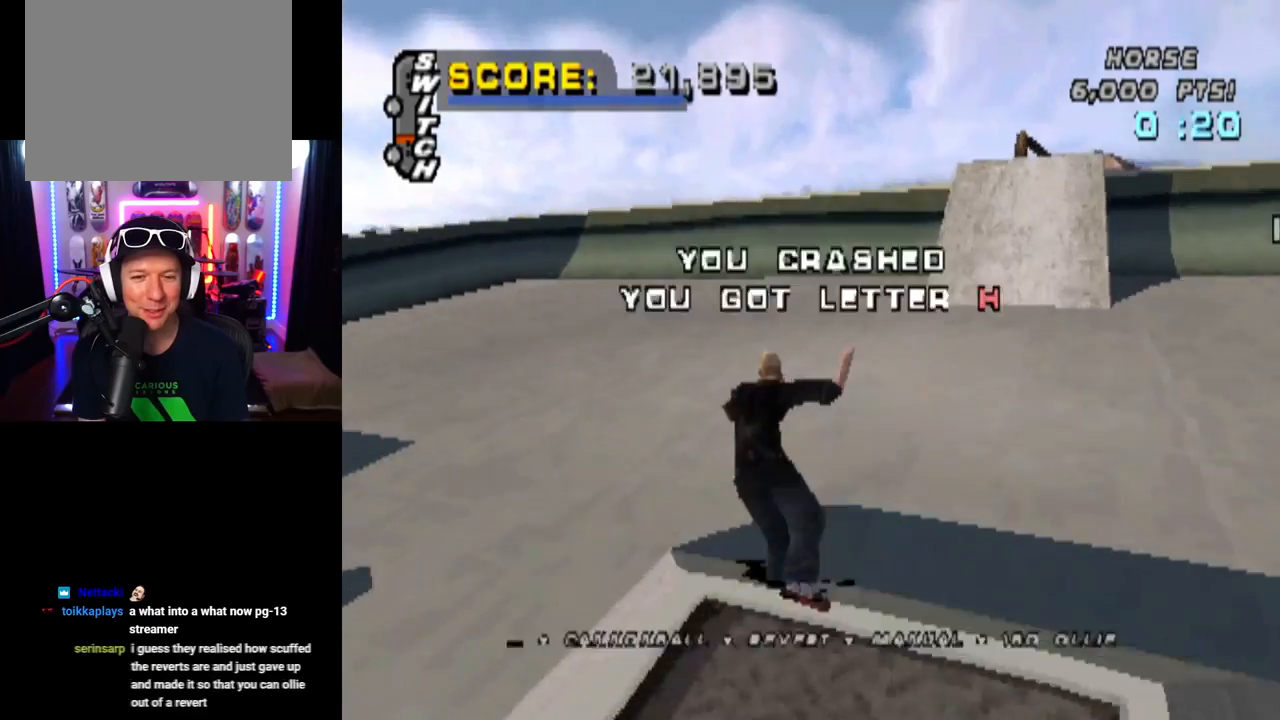
{"buttons": [], "left_stick": "center", "right_stick": "center", "events": [[83, "DPAD_DOWN", "down"], [83, "DPAD_UP", "up"], [334, "DPAD_DOWN", "up"], [450, "TRIANGLE", "up"]]}
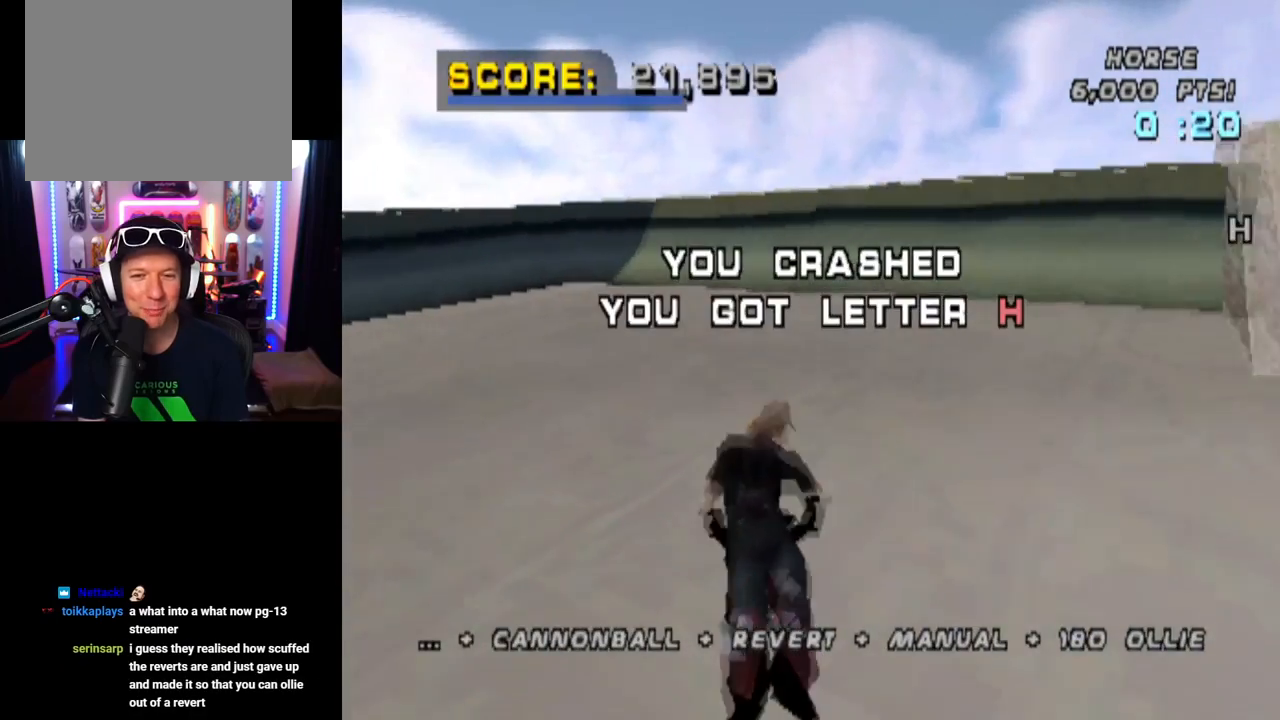
{"buttons": ["CROSS"], "left_stick": "center", "right_stick": "center", "events": [[17, "START", "down"], [50, "right_stick", "left"], [234, "DPAD_DOWN", "down"], [234, "START", "up"], [284, "right_stick", "center"], [367, "DPAD_DOWN", "up"], [417, "CROSS", "down"]]}
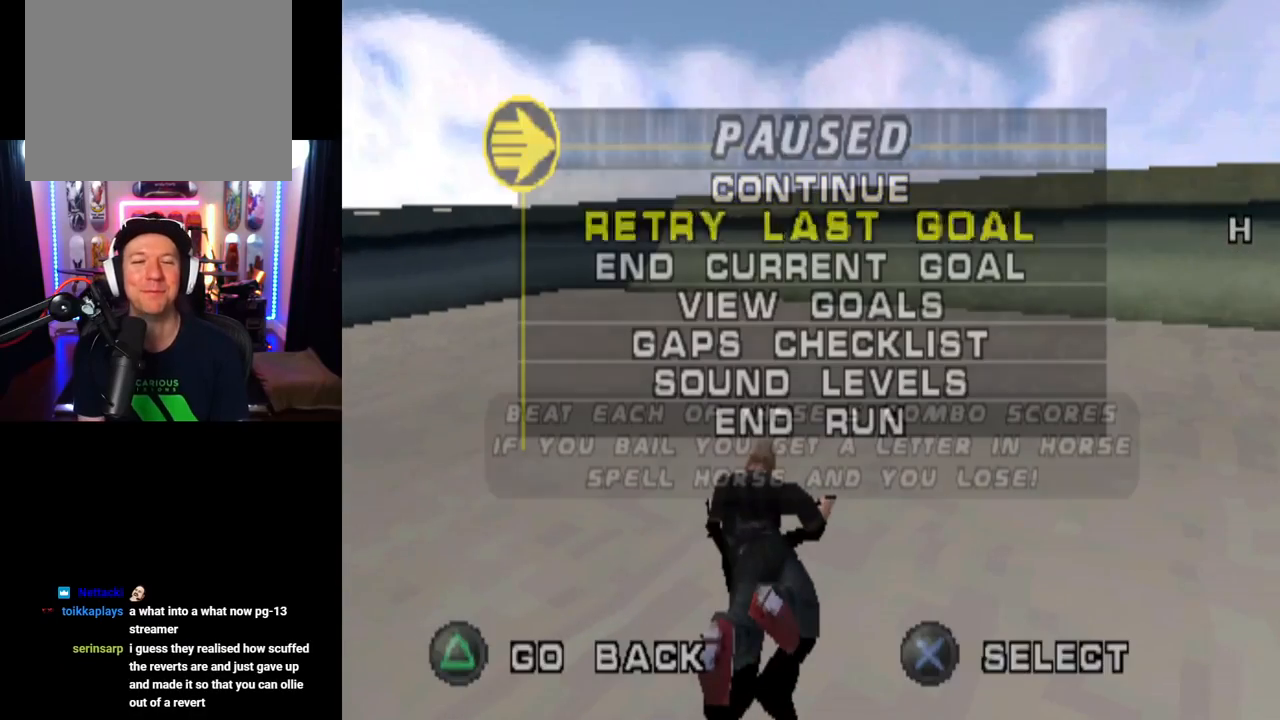
{"buttons": [], "left_stick": "center", "right_stick": "center", "events": [[50, "CROSS", "up"]]}
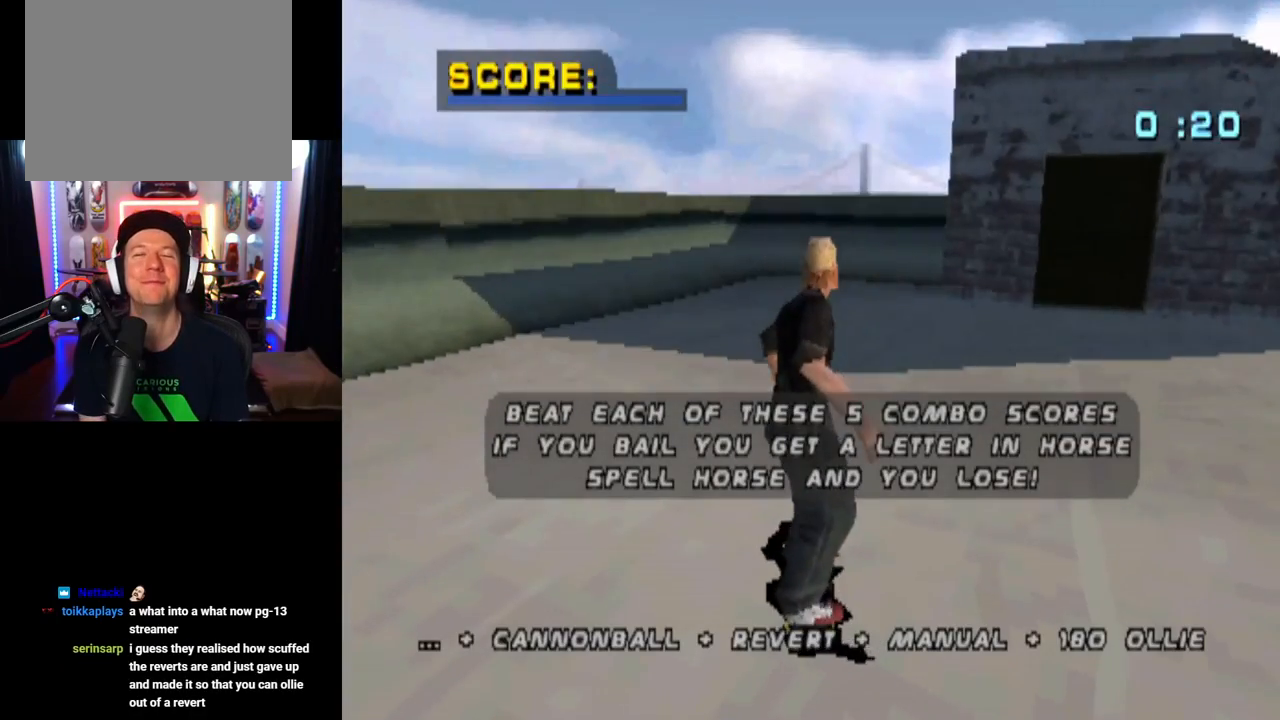
{"buttons": [], "left_stick": "center", "right_stick": "center", "events": []}
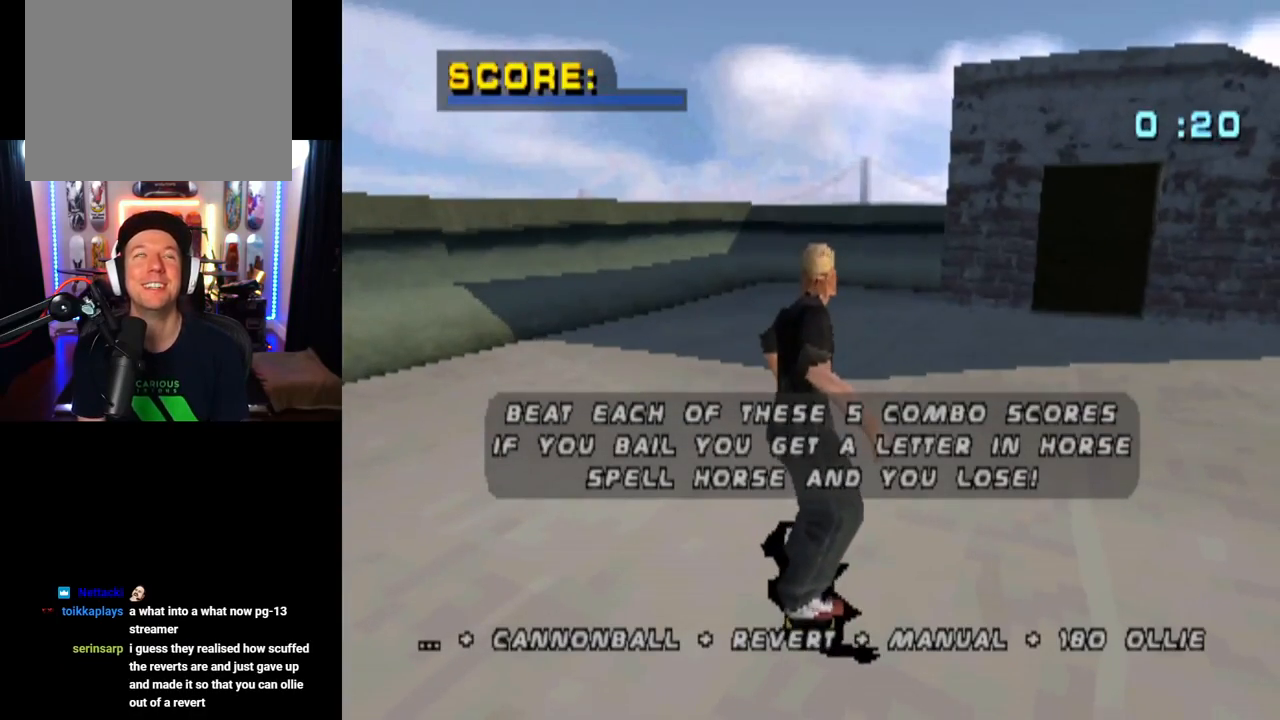
{"buttons": [], "left_stick": "center", "right_stick": "center", "events": []}
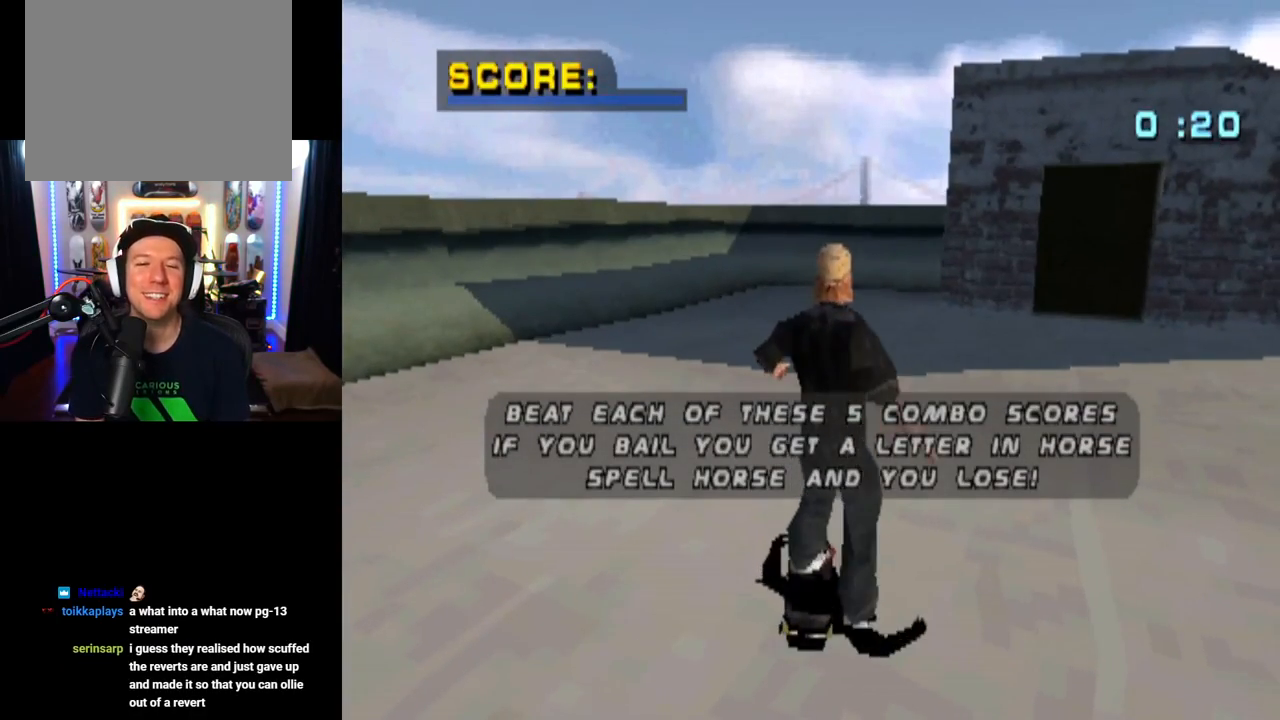
{"buttons": ["CROSS"], "left_stick": "center", "right_stick": "center", "events": [[50, "CROSS", "down"]]}
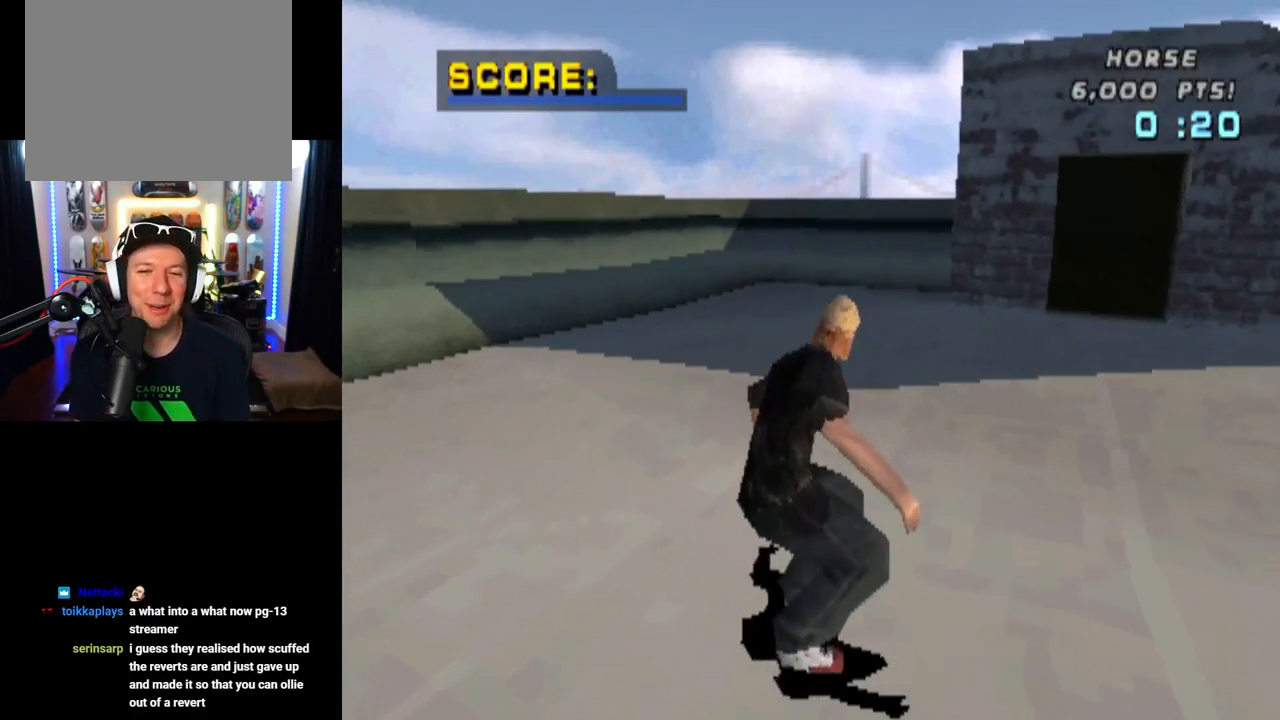
{"buttons": ["CROSS"], "left_stick": "center", "right_stick": "center", "events": []}
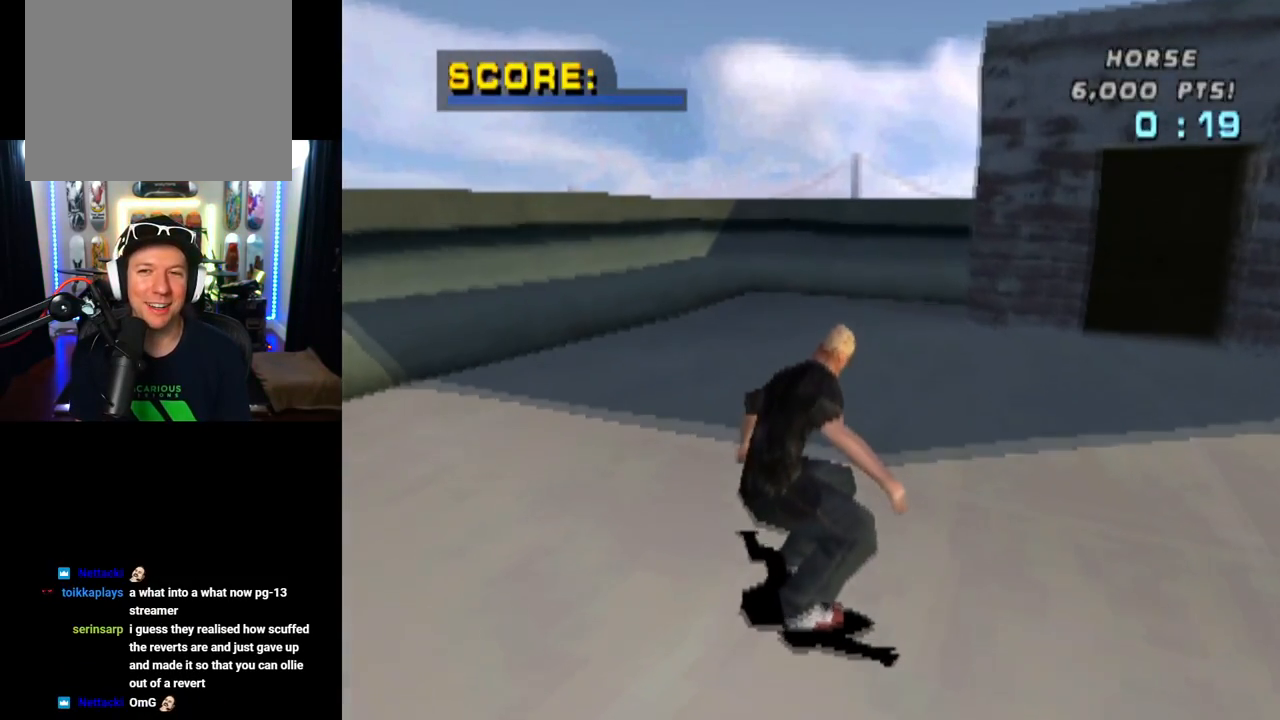
{"buttons": ["CROSS", "DPAD_RIGHT"], "left_stick": "center", "right_stick": "center", "events": [[334, "DPAD_RIGHT", "down"]]}
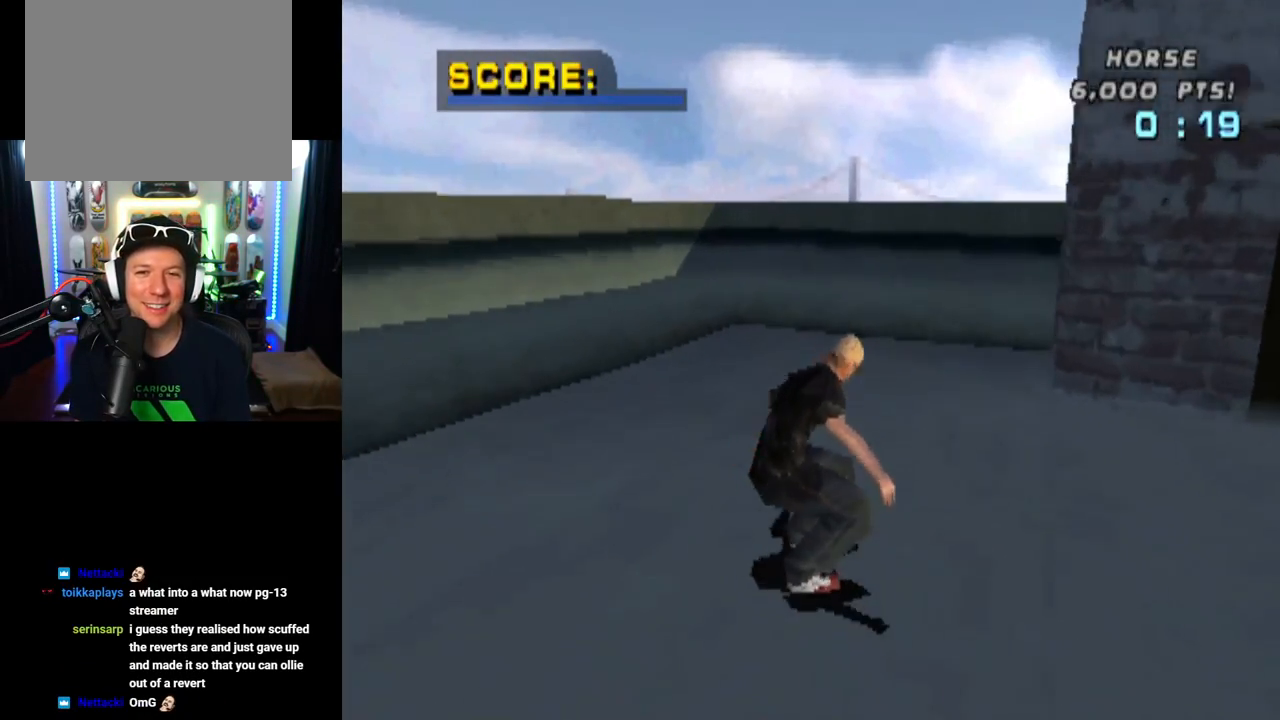
{"buttons": ["CROSS"], "left_stick": "center", "right_stick": "center", "events": [[83, "DPAD_RIGHT", "up"], [233, "DPAD_UP", "down"], [317, "DPAD_UP", "up"], [384, "DPAD_UP", "down"], [467, "DPAD_UP", "up"]]}
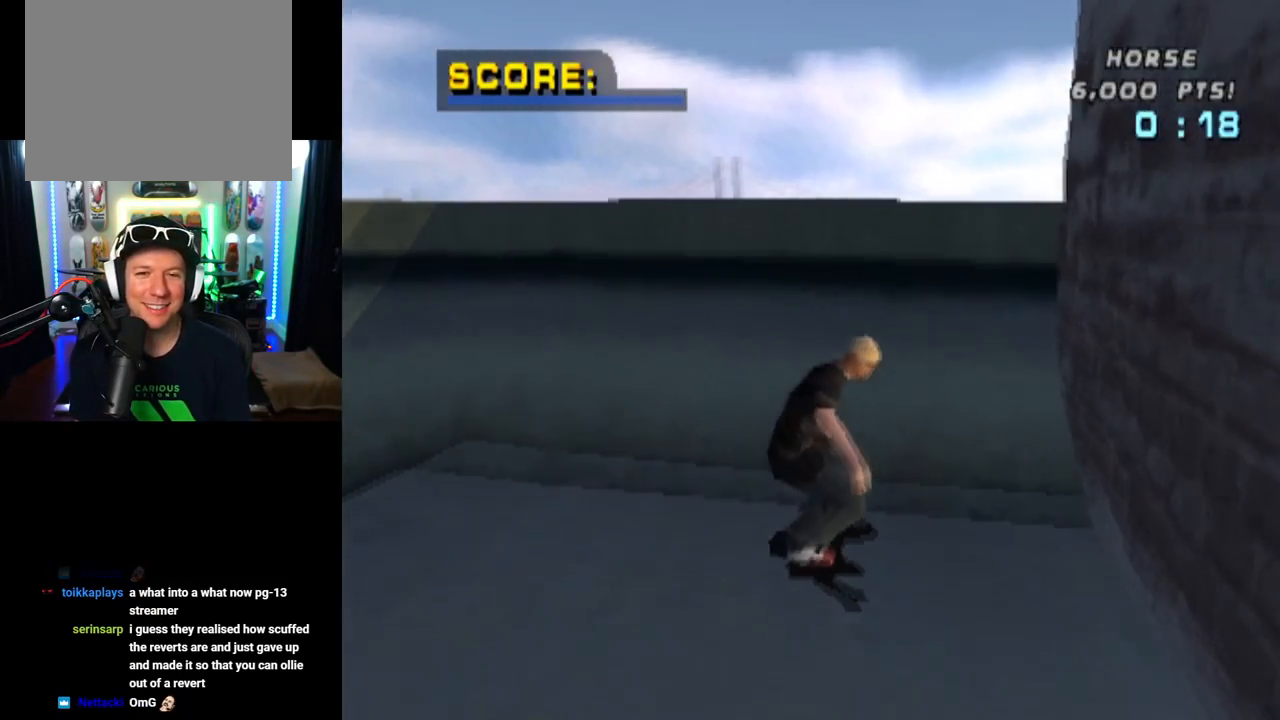
{"buttons": ["CIRCLE"], "left_stick": "center", "right_stick": "center", "events": [[34, "DPAD_UP", "down"], [117, "DPAD_LEFT", "down"], [151, "DPAD_UP", "up"], [284, "CROSS", "up"], [301, "CIRCLE", "down"], [301, "DPAD_LEFT", "up"], [351, "DPAD_LEFT", "down"], [451, "DPAD_LEFT", "up"]]}
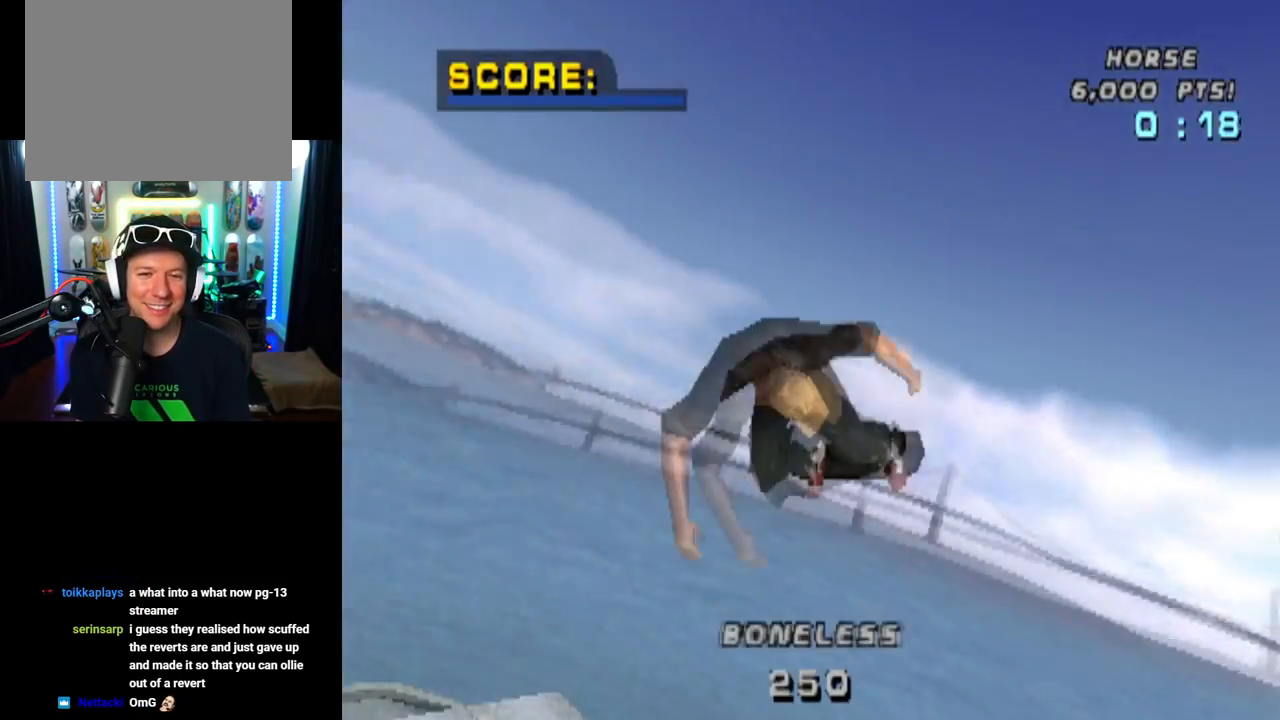
{"buttons": ["CIRCLE"], "left_stick": "center", "right_stick": "center", "events": []}
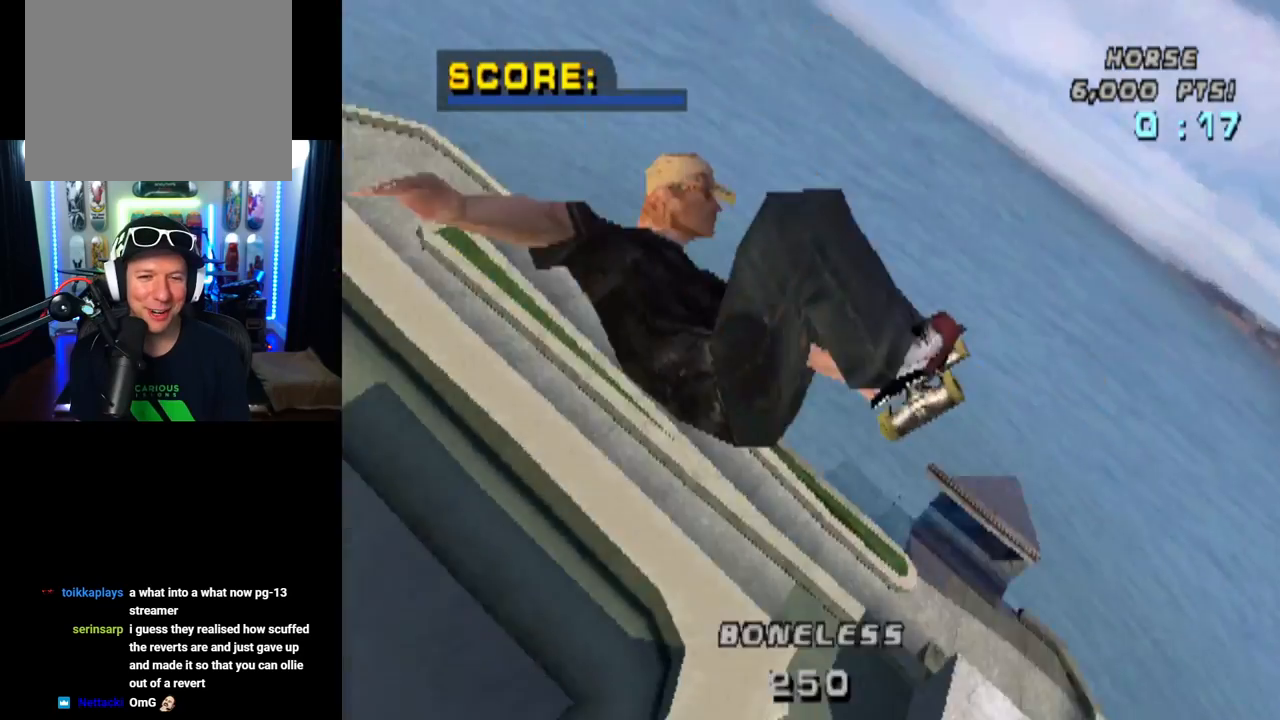
{"buttons": ["CIRCLE"], "left_stick": "center", "right_stick": "center", "events": []}
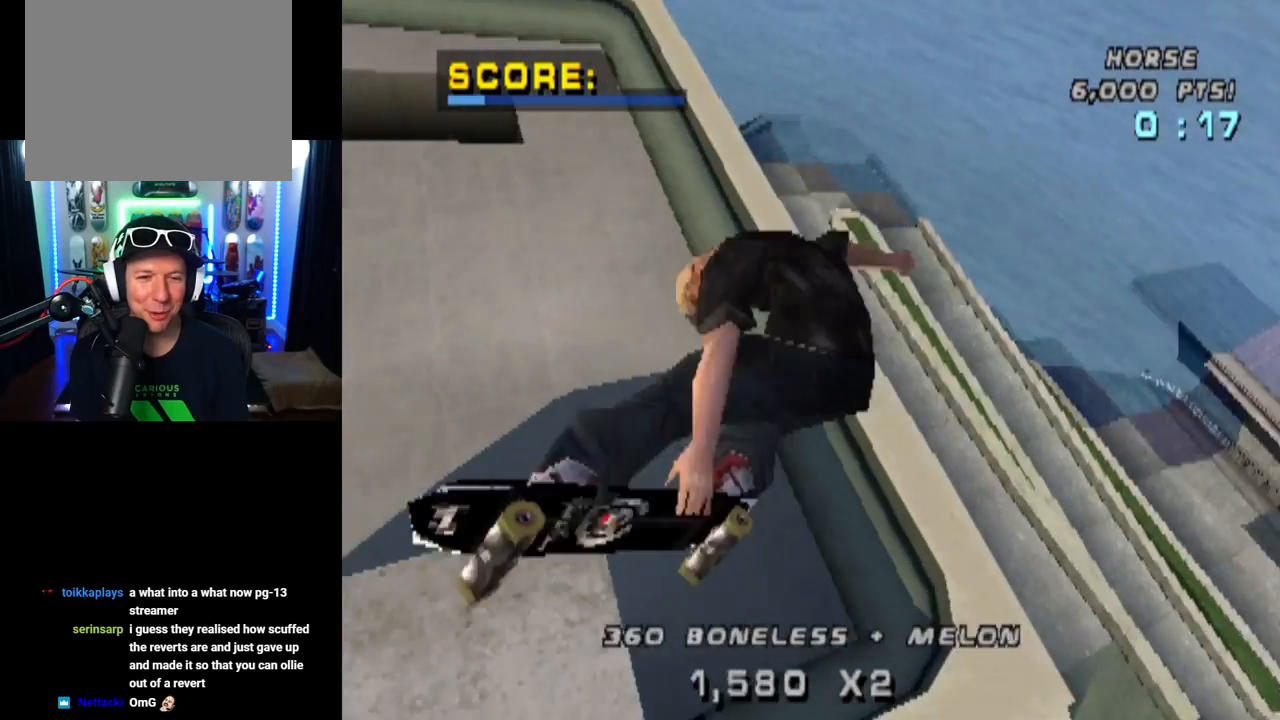
{"buttons": ["TRIANGLE", "R2"], "left_stick": "center", "right_stick": "center", "events": [[284, "CIRCLE", "up"], [350, "TRIANGLE", "down"], [400, "R2", "down"]]}
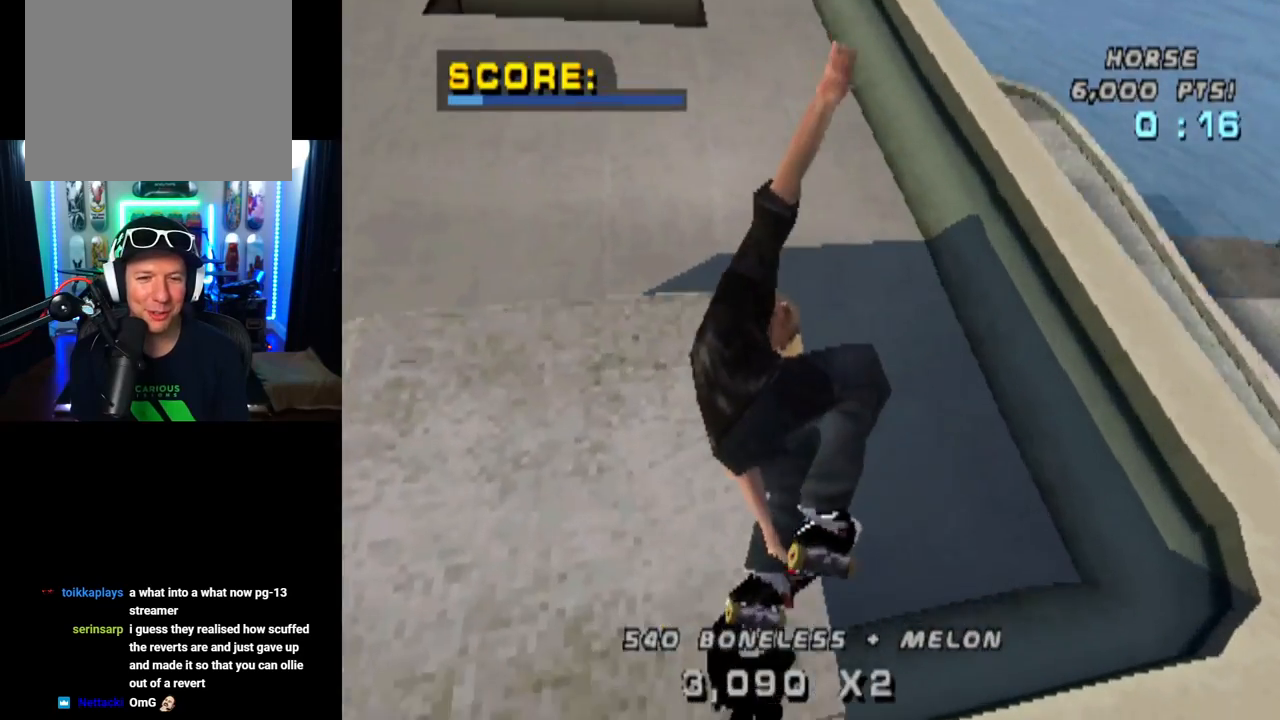
{"buttons": ["TRIANGLE", "DPAD_DOWN"], "left_stick": "center", "right_stick": "center", "events": [[17, "R2", "up"], [100, "DPAD_DOWN", "down"], [217, "DPAD_DOWN", "up"], [401, "DPAD_DOWN", "down"]]}